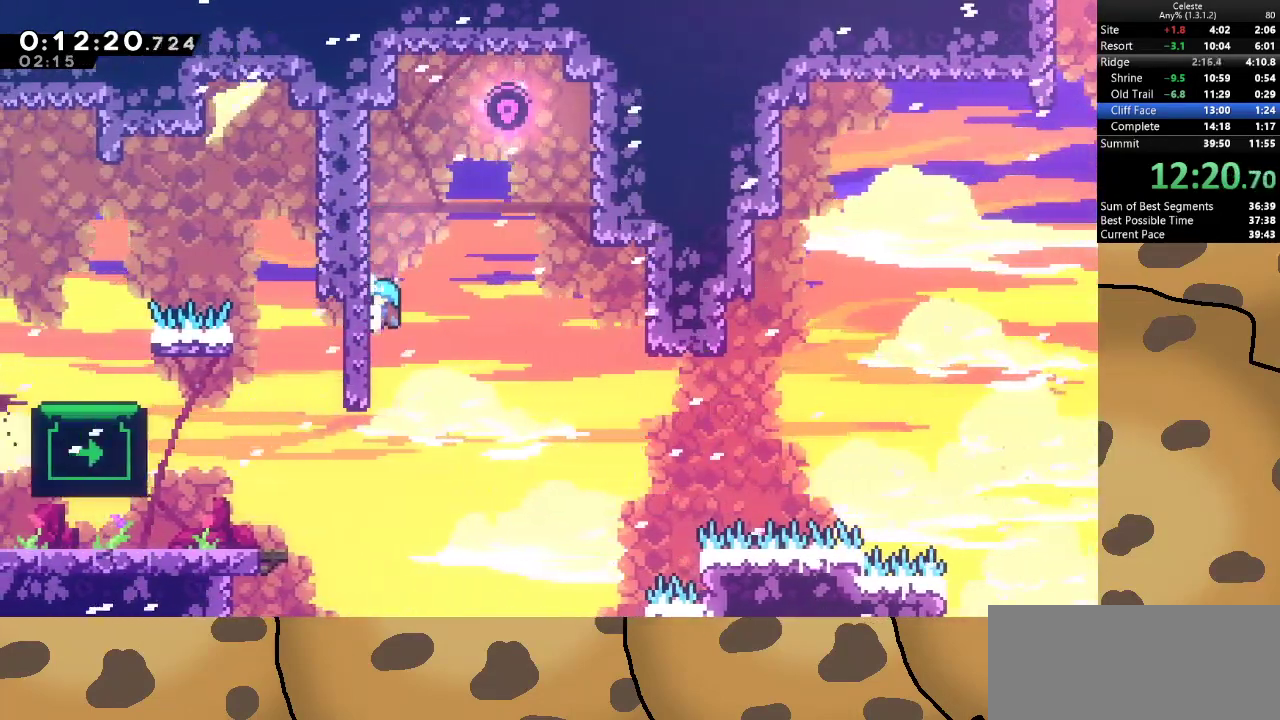
Gameplay with keyboard; each line is a JSON object with the keys held at the frame after it. "events" lists presses ("down") and releases ("up") of "a", "d", "dash", "demo", "grab", "jump", "jump2", "s" and "w" between this image and that frame as [ms after this image, input, new state], when the widget could be followed in between. No other keys are recorded. Mouse input is not recorded. Key names are as the overlay labels them; some are game actions (e.g. jump) rather than physical keys.
{"keys": ["grab", "s"], "events": [[67, "s", "up"], [133, "s", "down"], [200, "s", "up"], [300, "s", "down"], [367, "s", "up"], [433, "s", "down"]]}
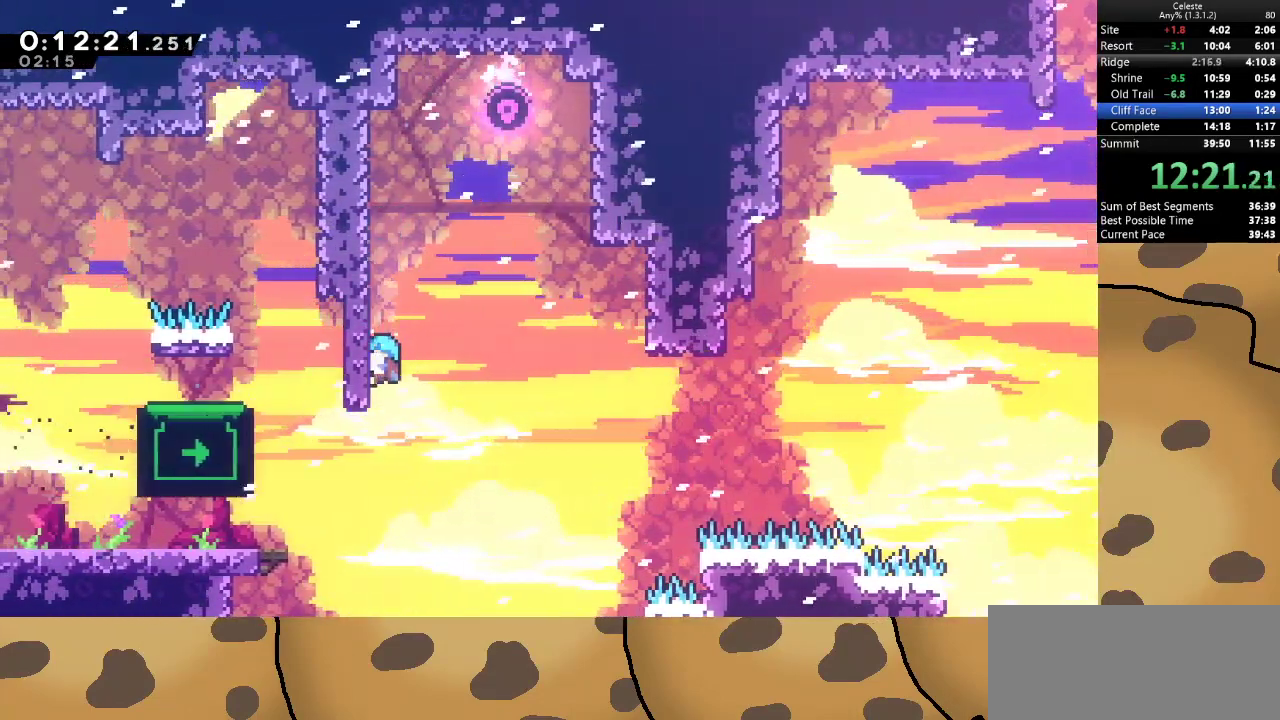
{"keys": ["grab"], "events": [[33, "s", "up"], [133, "s", "down"], [200, "s", "up"]]}
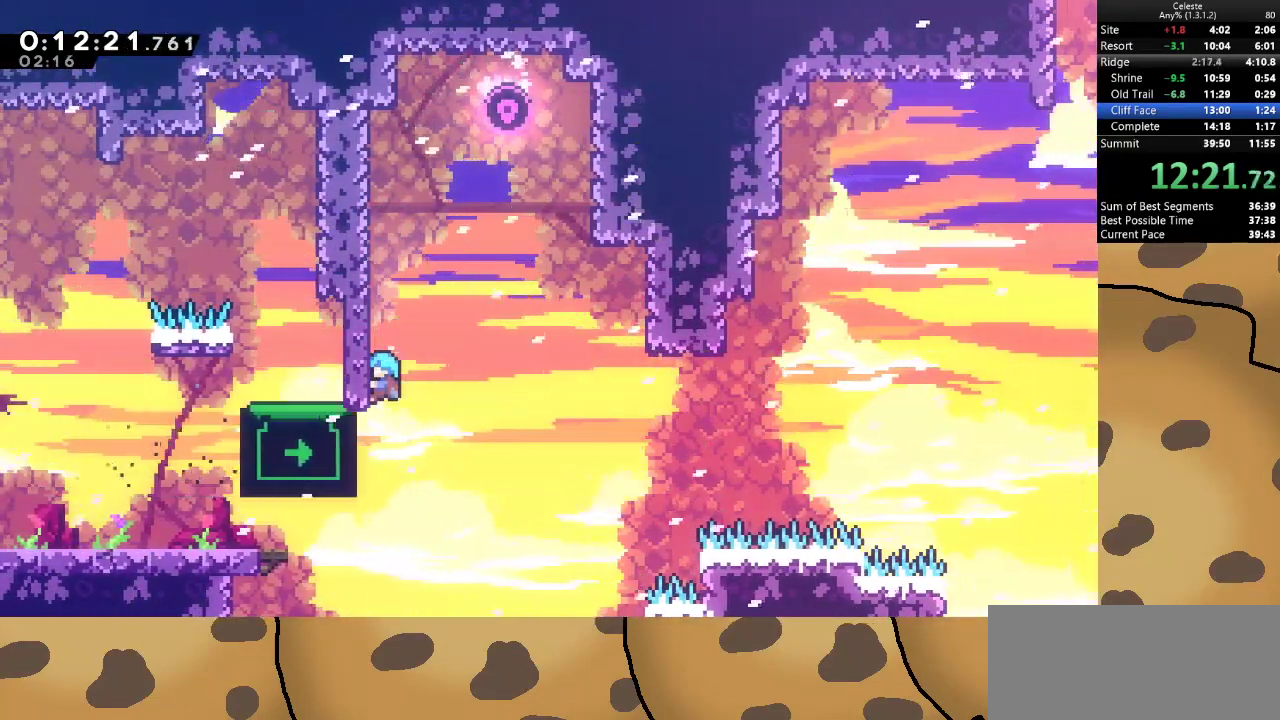
{"keys": [], "events": [[367, "grab", "up"]]}
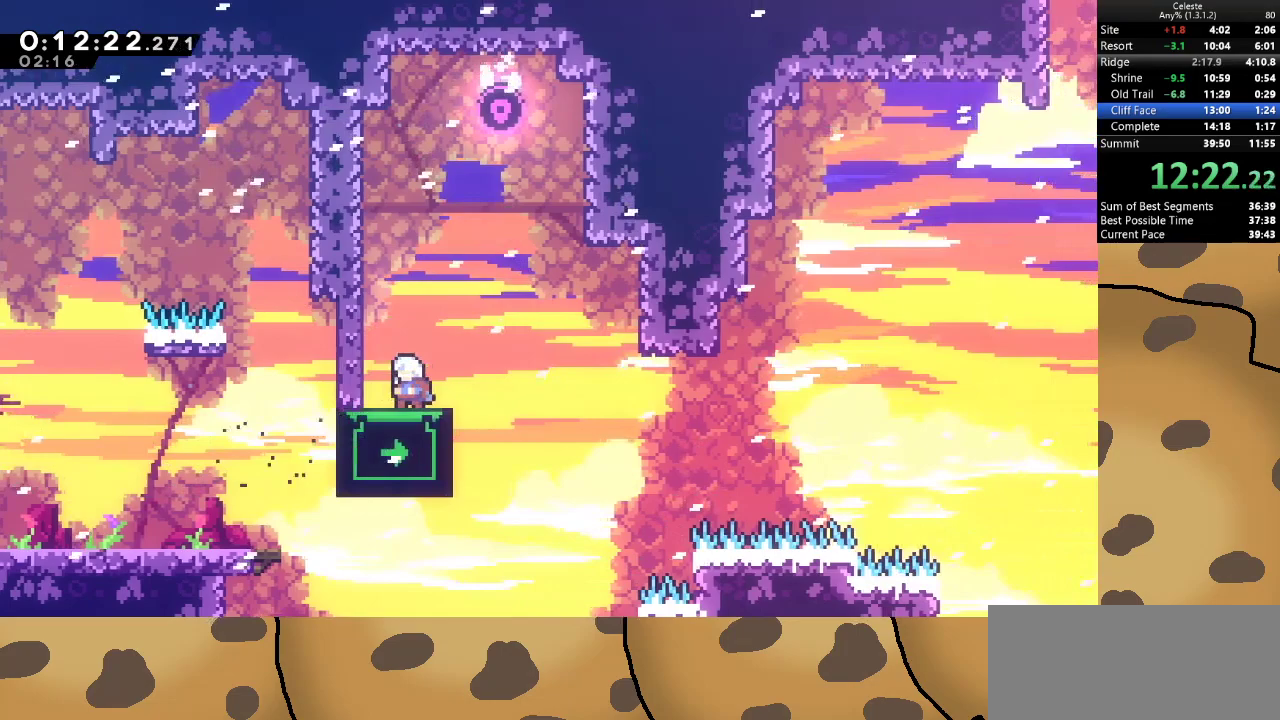
{"keys": ["a"], "events": [[167, "a", "down"], [233, "a", "up"], [500, "a", "down"]]}
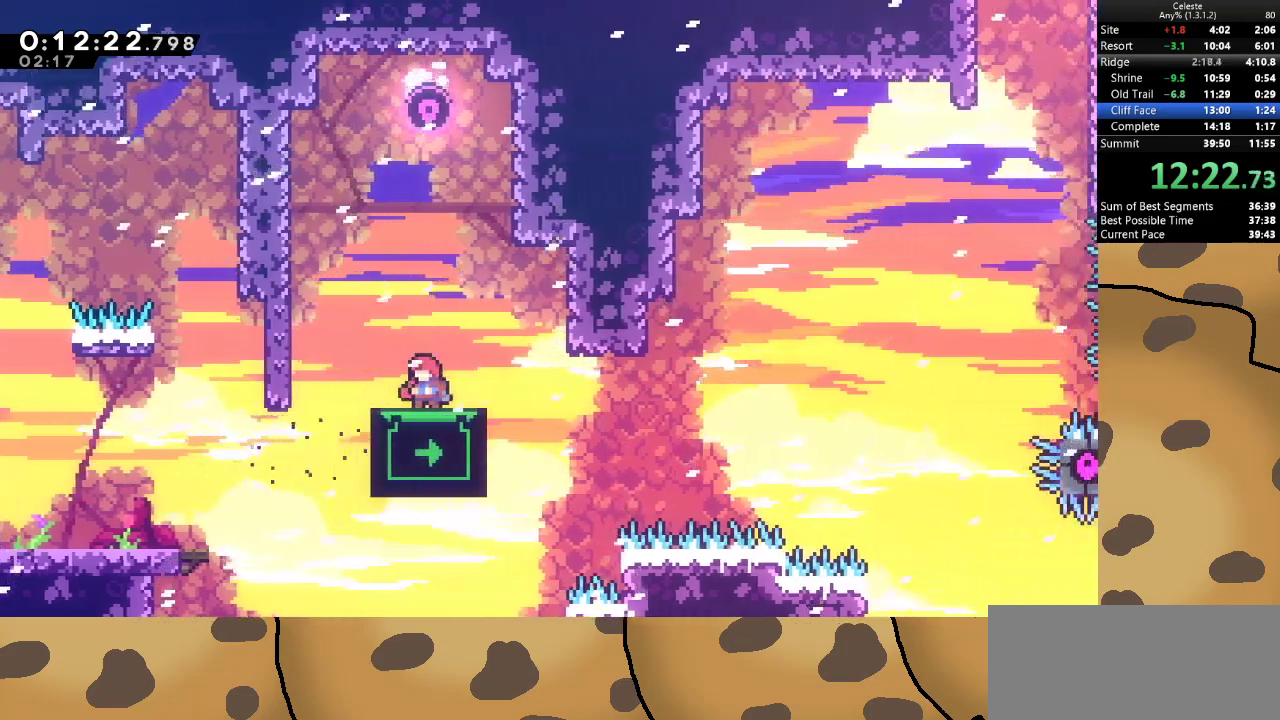
{"keys": [], "events": [[33, "a", "up"], [400, "a", "down"], [467, "a", "up"]]}
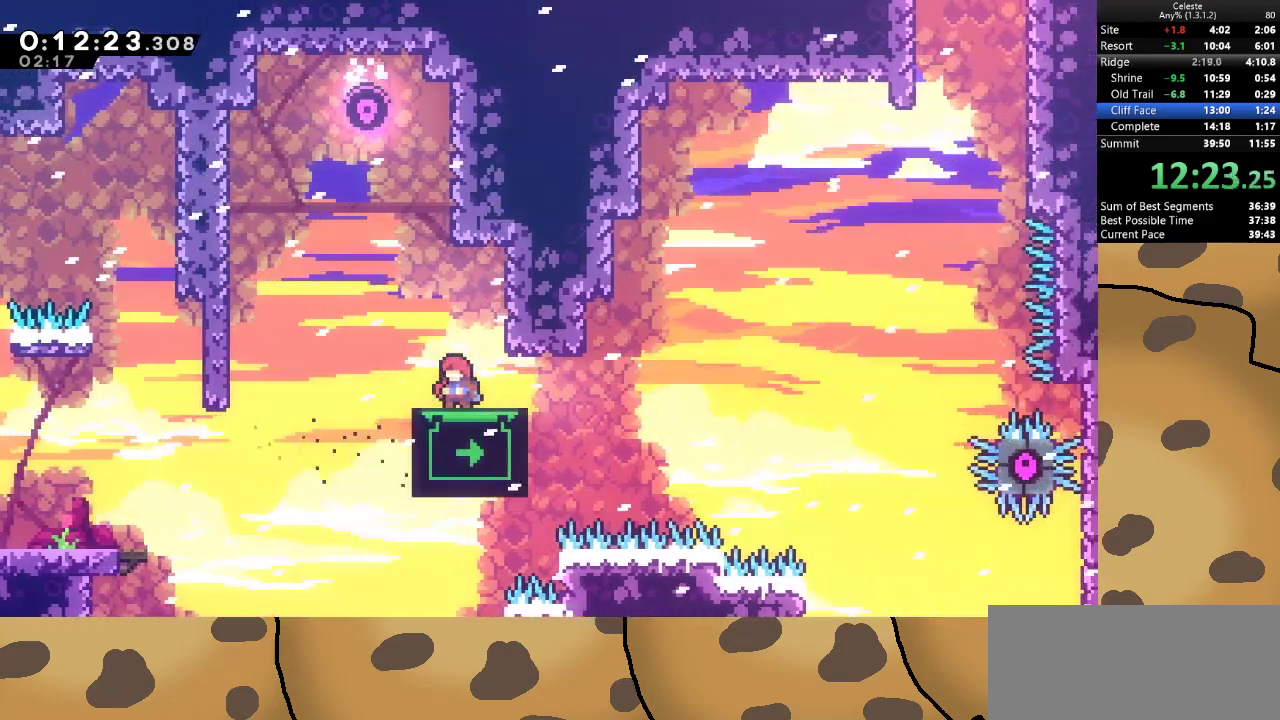
{"keys": [], "events": []}
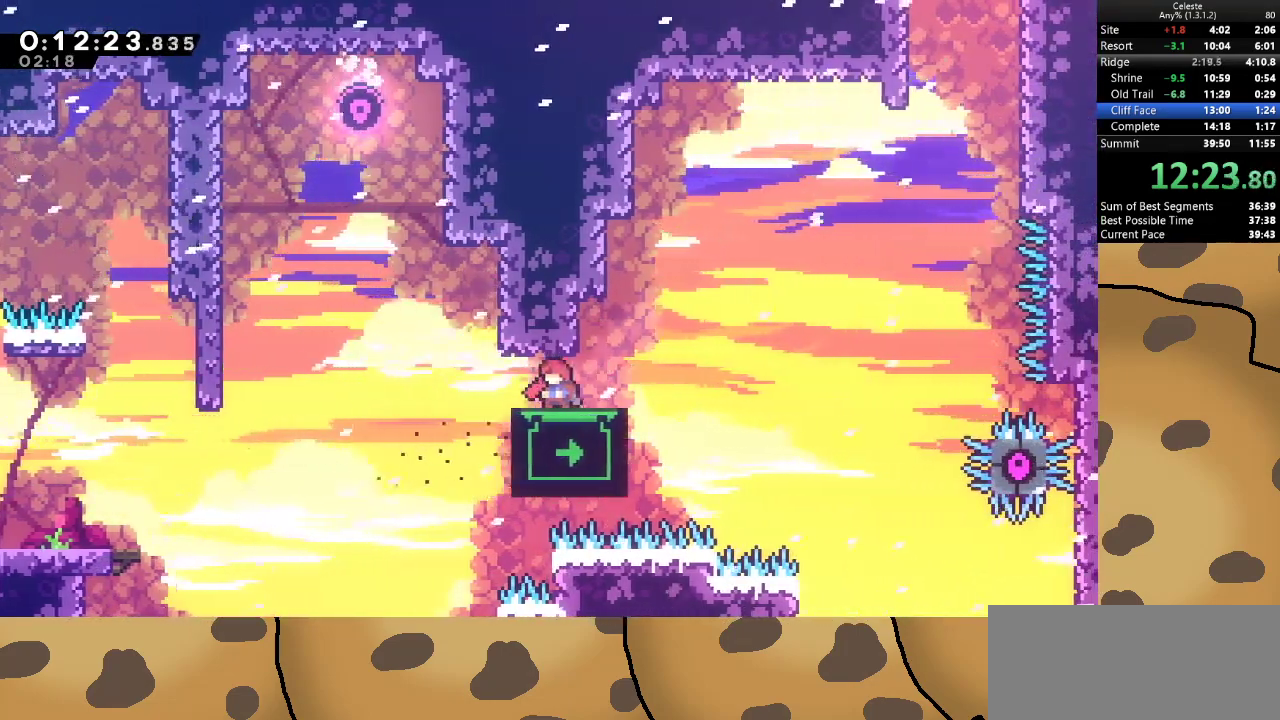
{"keys": ["d", "jump"], "events": [[33, "d", "down"], [300, "jump", "down"]]}
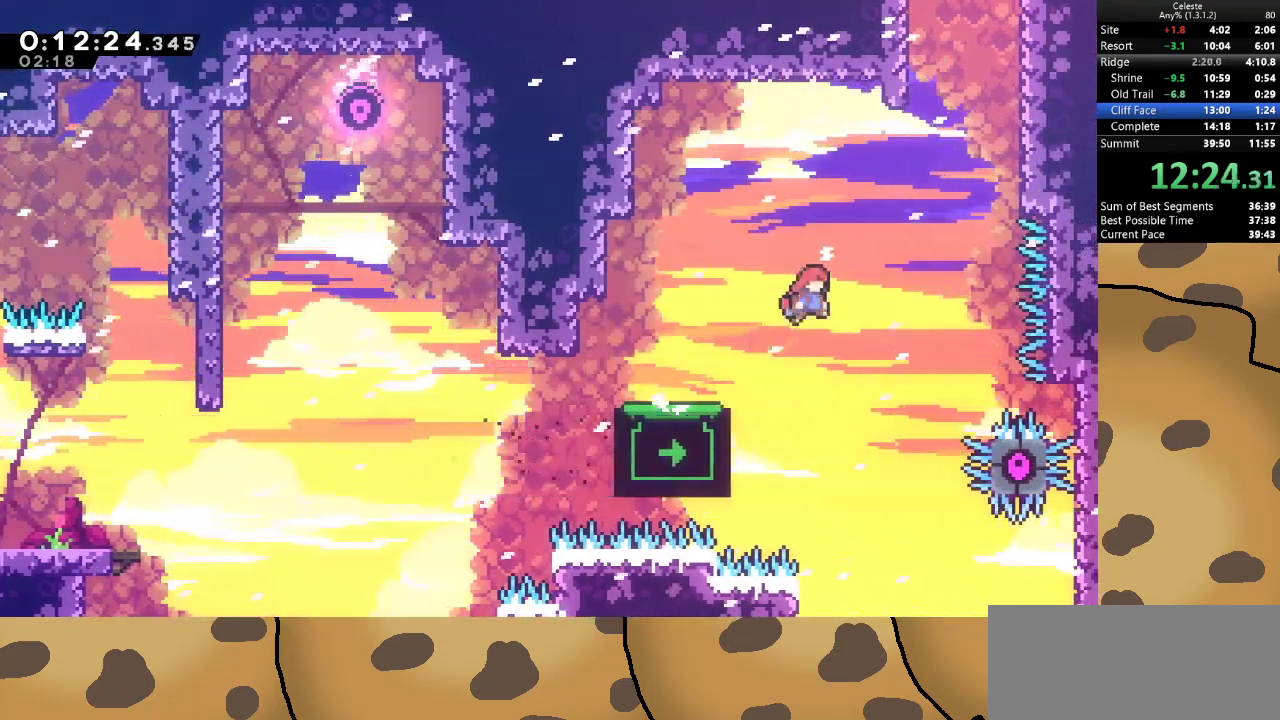
{"keys": ["d", "grab", "w"], "events": [[133, "dash", "down"], [133, "grab", "down"], [133, "w", "down"], [333, "dash", "up"], [467, "jump", "up"]]}
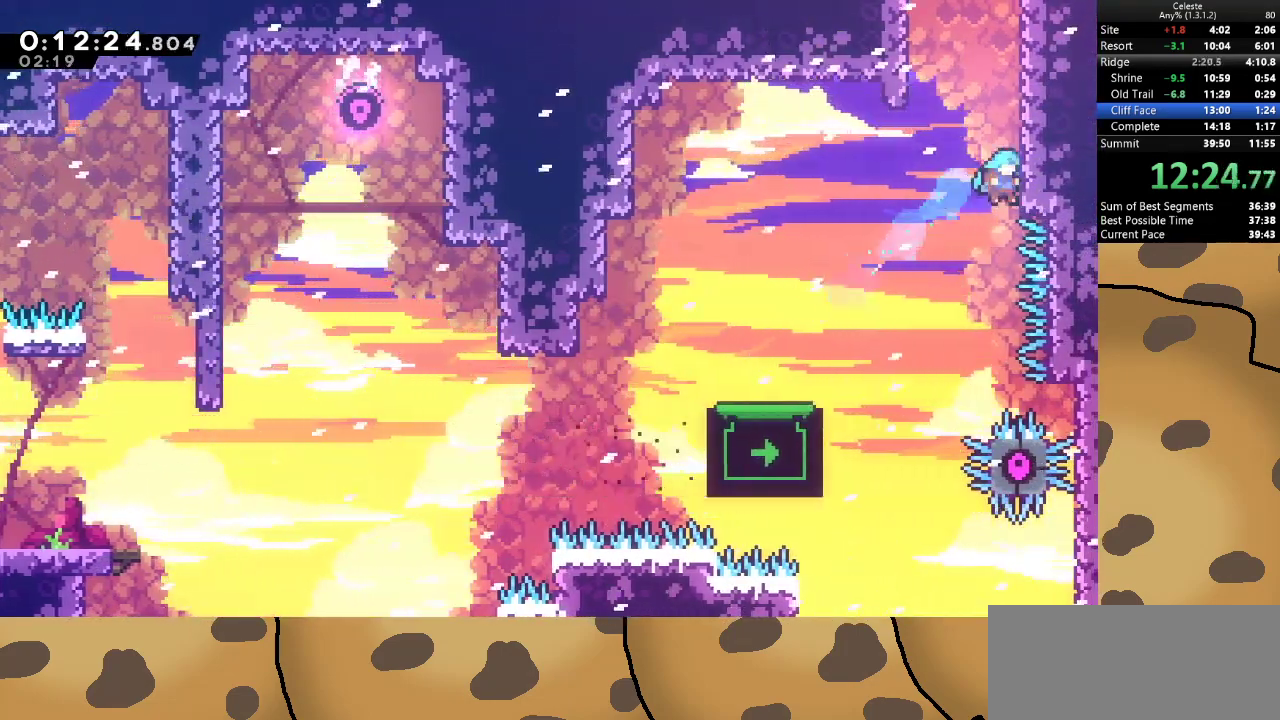
{"keys": ["d", "grab", "jump", "w"], "events": [[67, "jump", "down"], [133, "jump", "up"], [200, "jump", "down"], [333, "jump", "up"], [367, "jump", "down"]]}
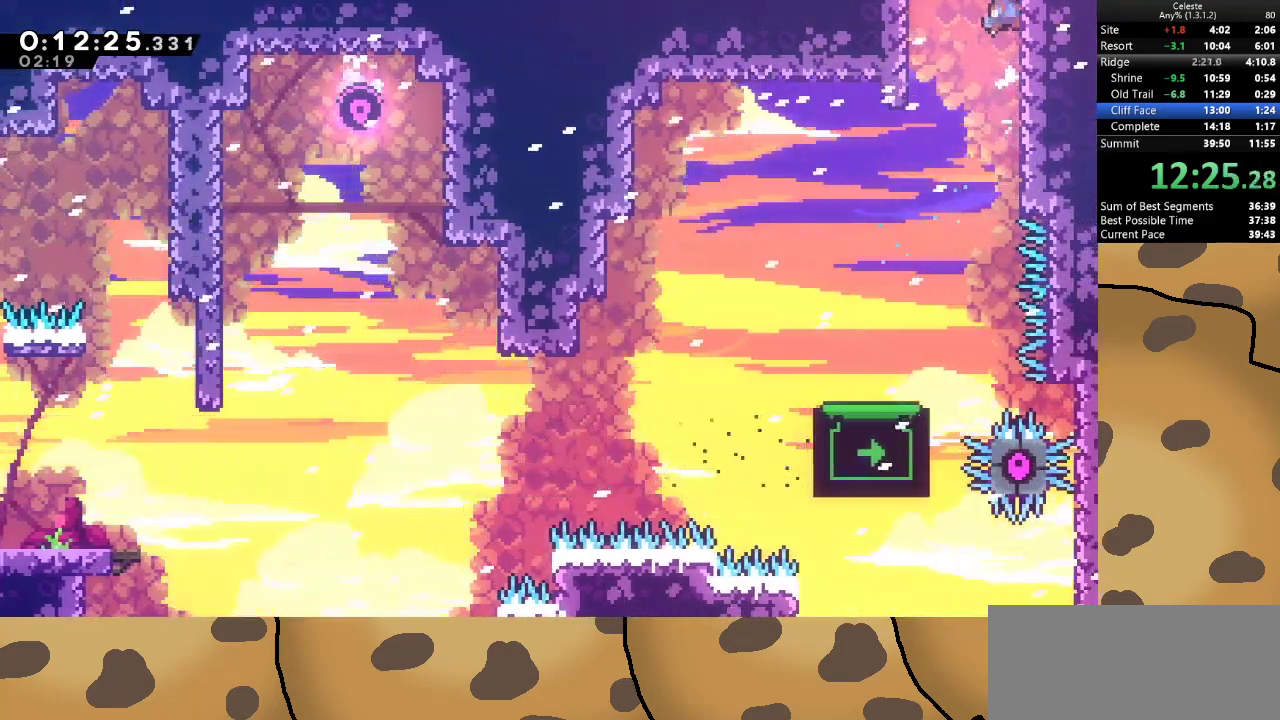
{"keys": ["a"], "events": [[33, "jump", "up"], [67, "jump", "down"], [133, "w", "up"], [200, "d", "up"], [267, "a", "down"], [267, "jump", "up"], [300, "grab", "up"]]}
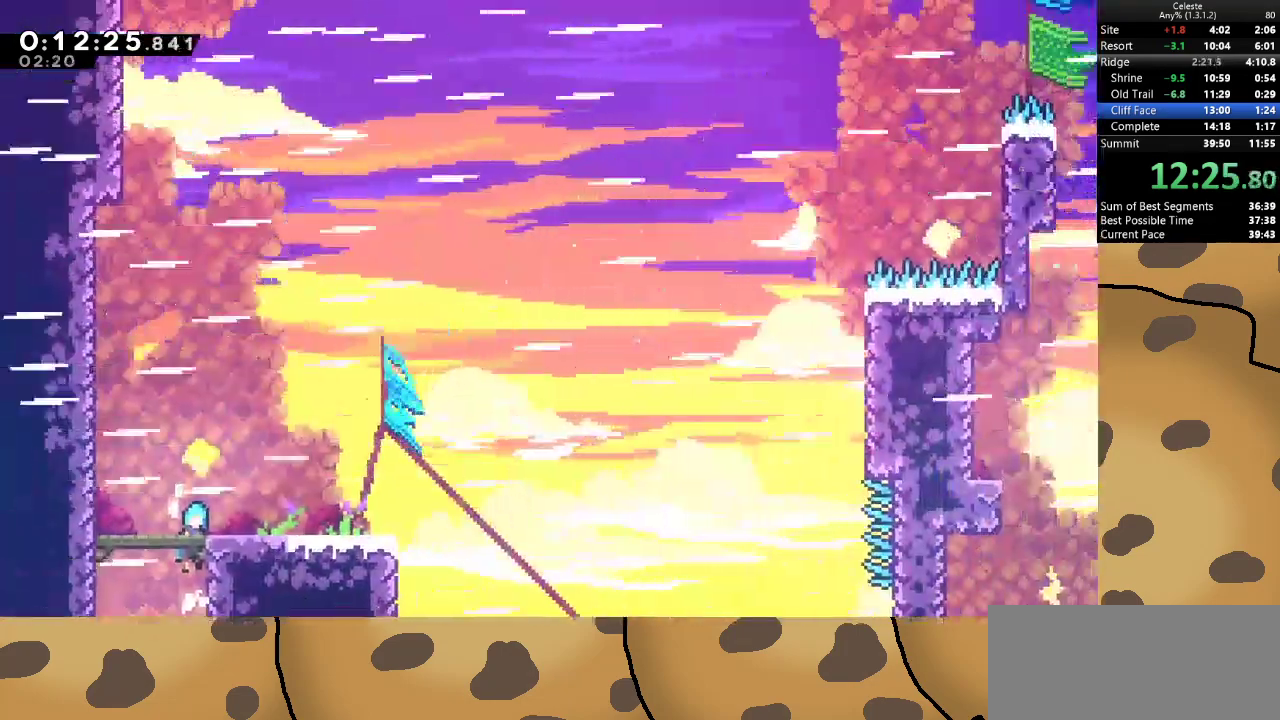
{"keys": ["d", "dash", "s"], "events": [[367, "a", "up"], [467, "d", "down"], [467, "dash", "down"], [467, "s", "down"]]}
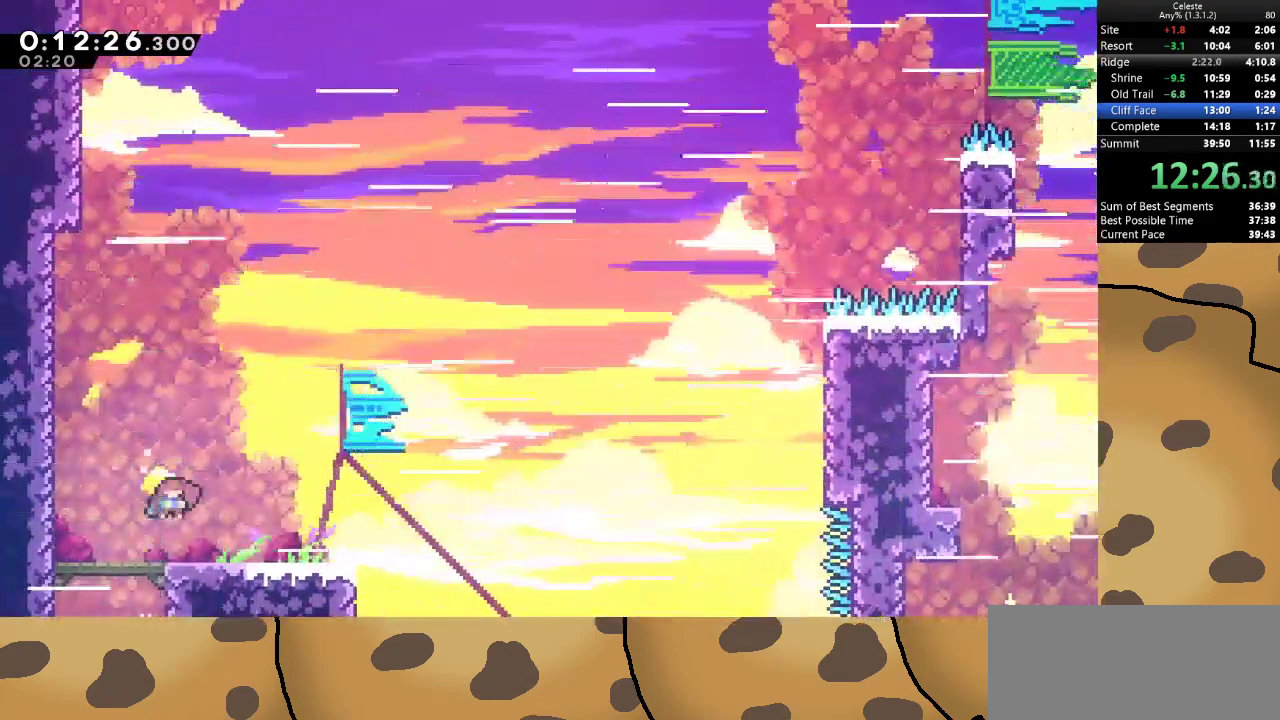
{"keys": ["d", "dash", "grab", "jump", "w"], "events": [[100, "dash", "up"], [167, "grab", "down"], [167, "jump", "down"], [200, "s", "up"], [433, "dash", "down"], [433, "w", "down"]]}
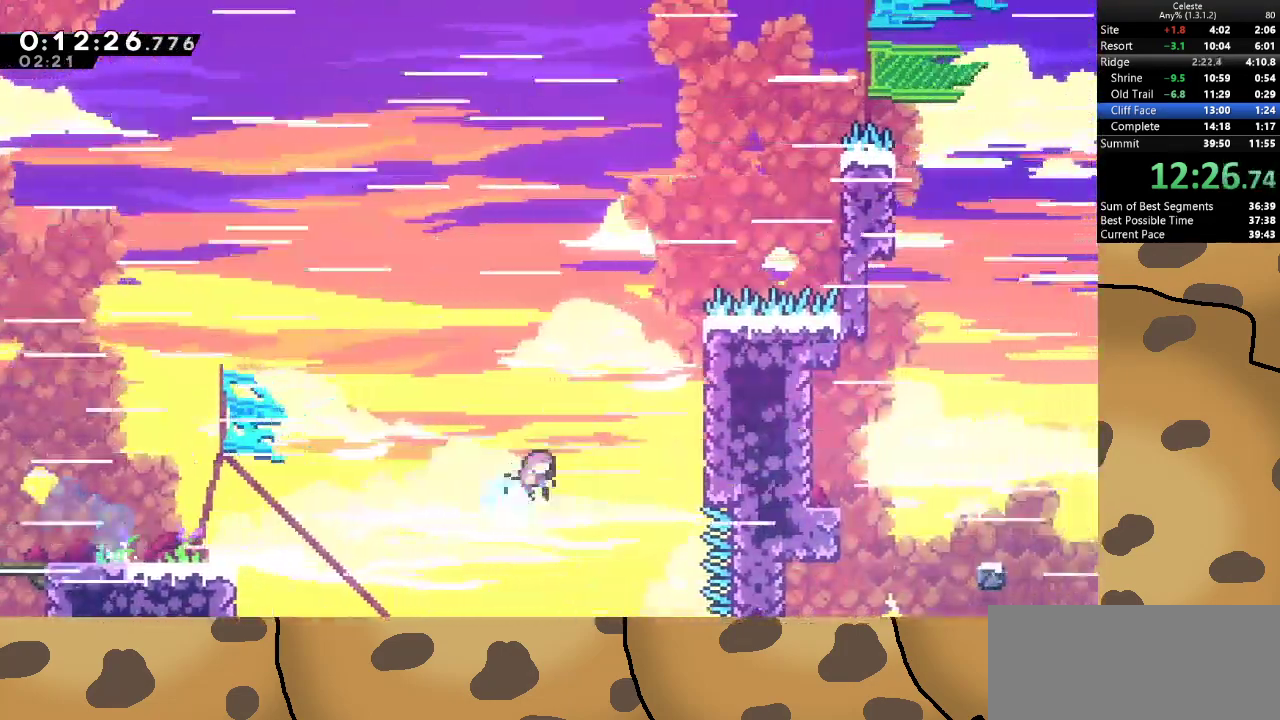
{"keys": ["d", "grab", "jump", "w"], "events": [[133, "dash", "up"], [167, "jump", "up"], [267, "jump", "down"], [467, "jump", "up"], [500, "jump", "down"]]}
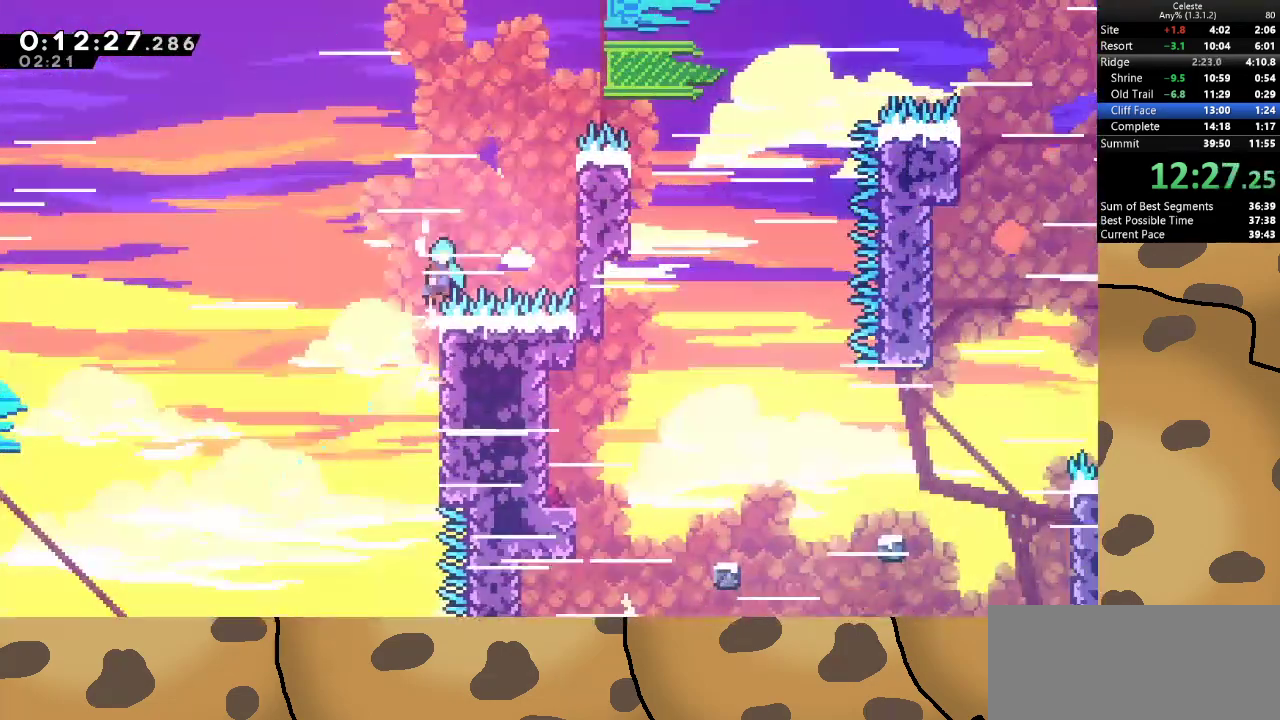
{"keys": ["d", "grab", "jump"], "events": [[267, "jump", "up"], [333, "jump", "down"], [400, "jump", "up"], [467, "jump", "down"], [500, "w", "up"]]}
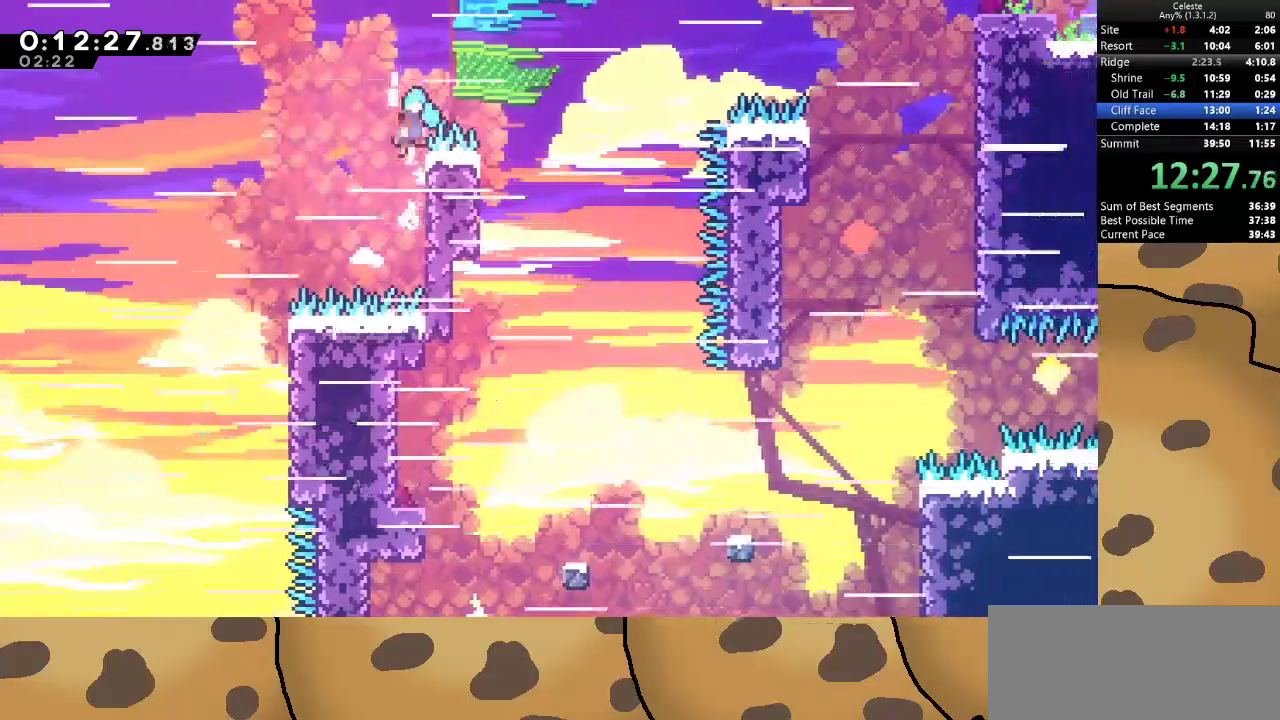
{"keys": ["s"], "events": [[133, "jump", "up"], [133, "s", "down"], [200, "grab", "up"], [233, "d", "up"]]}
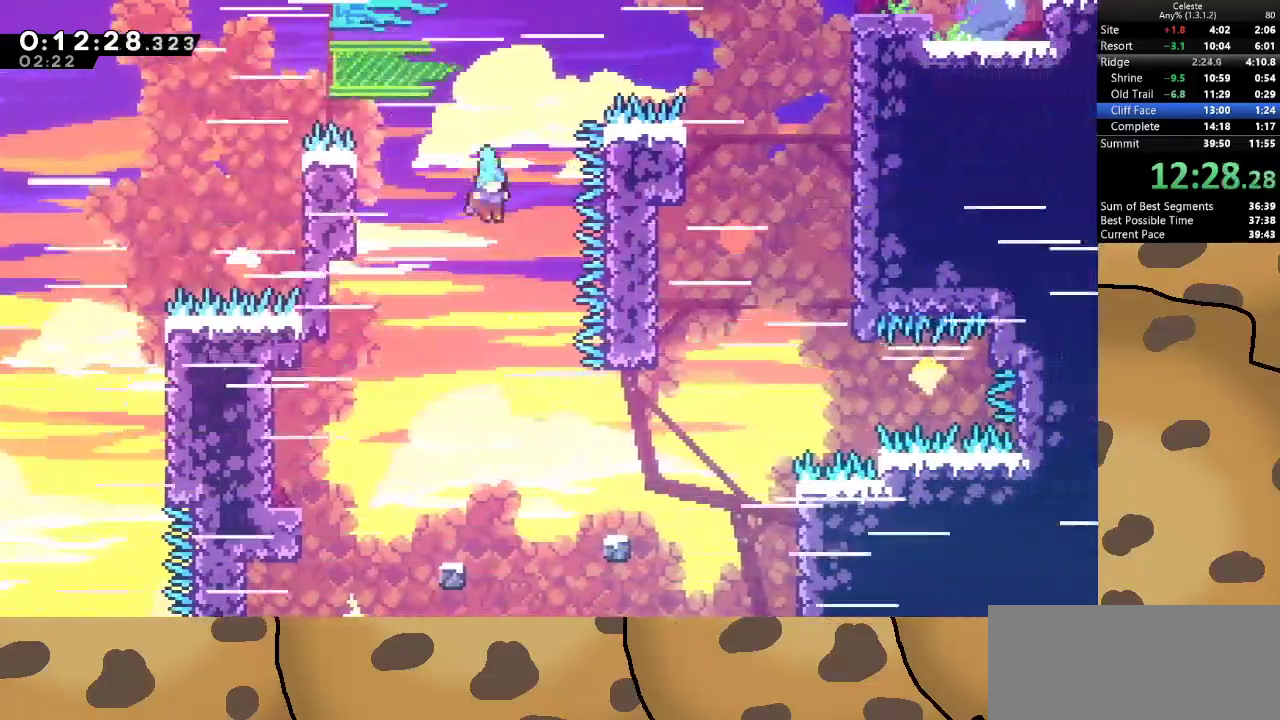
{"keys": ["jump"], "events": [[167, "d", "down"], [300, "s", "up"], [433, "jump", "down"], [500, "d", "up"]]}
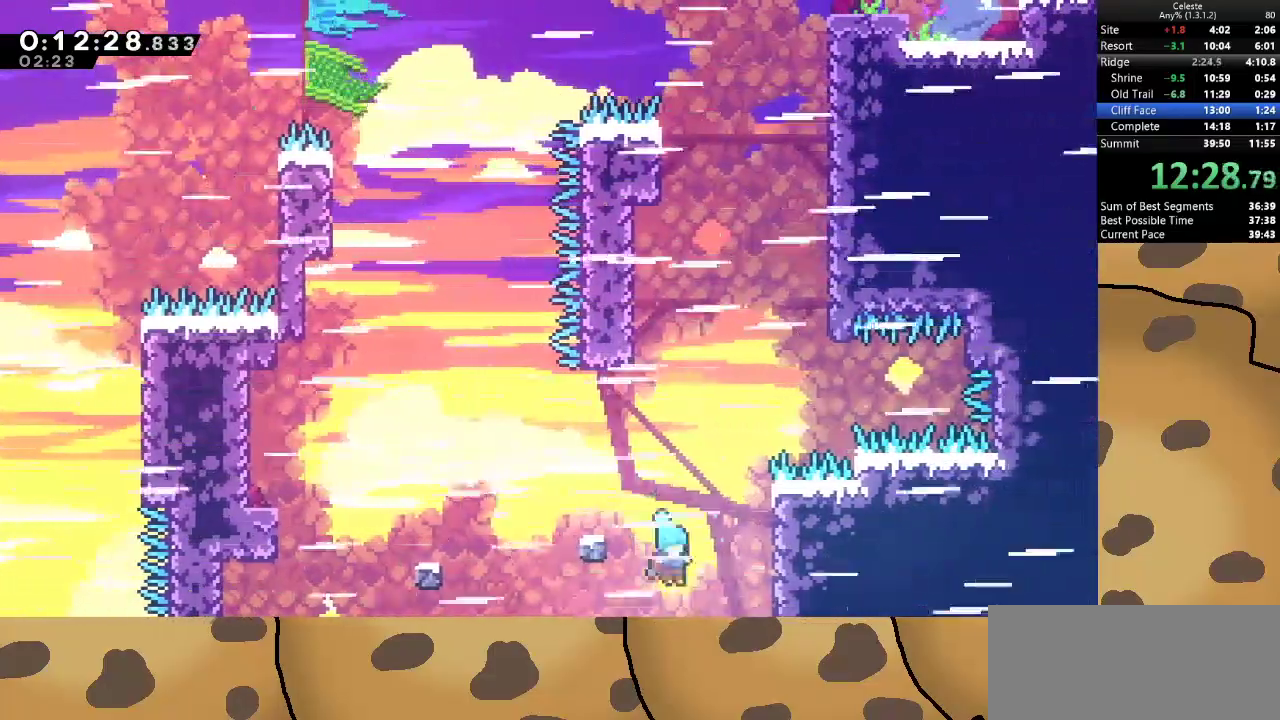
{"keys": ["demo"], "events": [[133, "d", "down"], [167, "grab", "down"], [233, "jump", "up"], [267, "grab", "up"], [333, "d", "up"], [500, "demo", "down"]]}
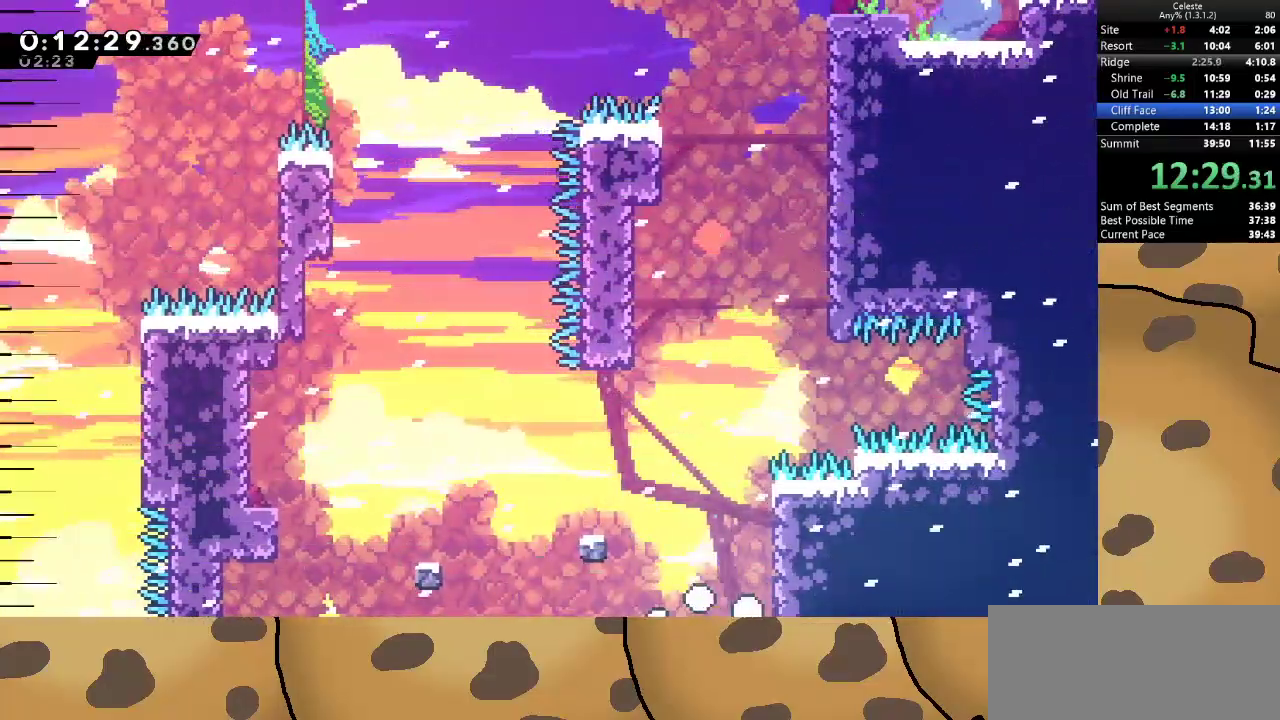
{"keys": [], "events": [[100, "demo", "up"]]}
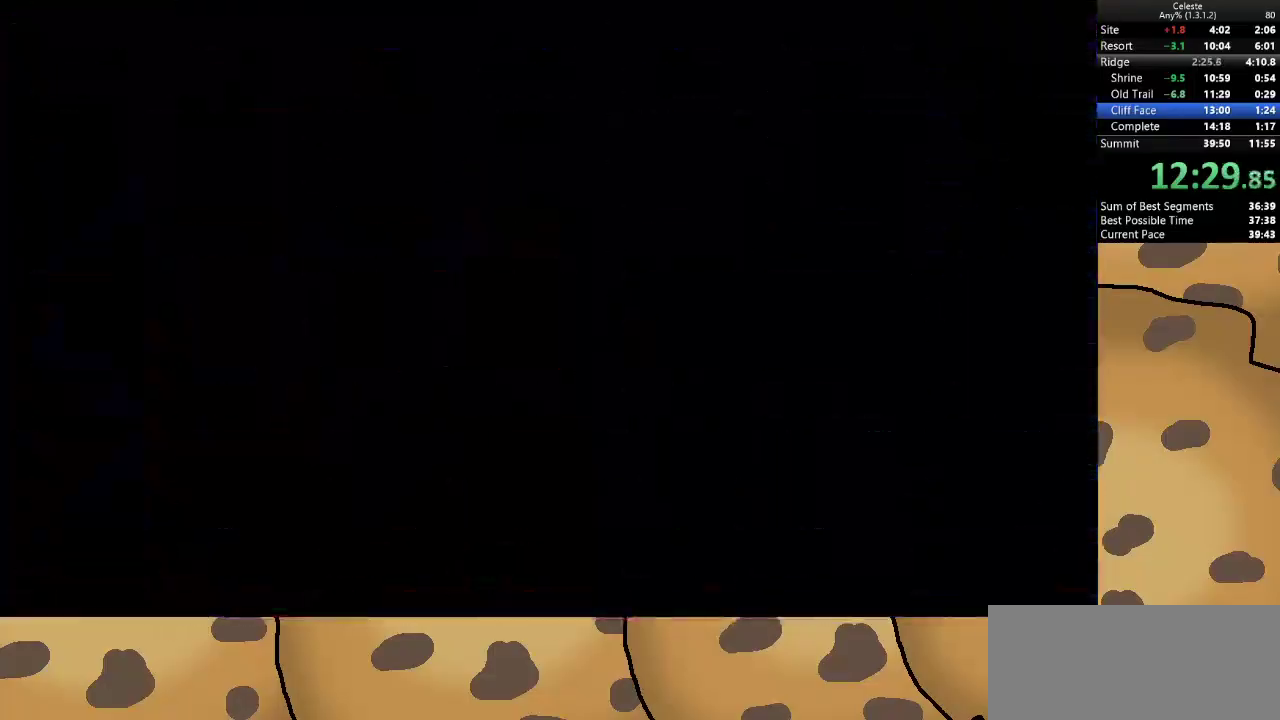
{"keys": [], "events": []}
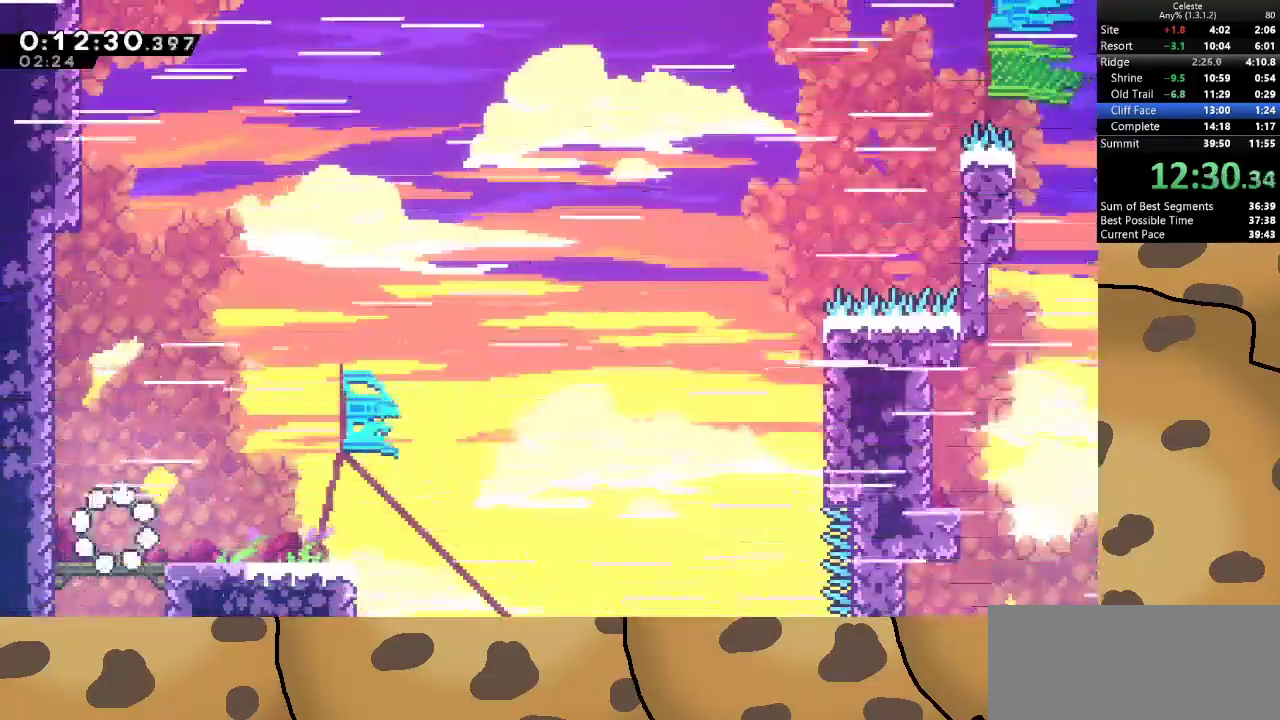
{"keys": ["d", "jump", "s"], "events": [[200, "jump", "down"], [333, "d", "down"], [333, "dash", "down"], [333, "jump", "up"], [333, "s", "down"], [500, "dash", "up"], [500, "jump", "down"]]}
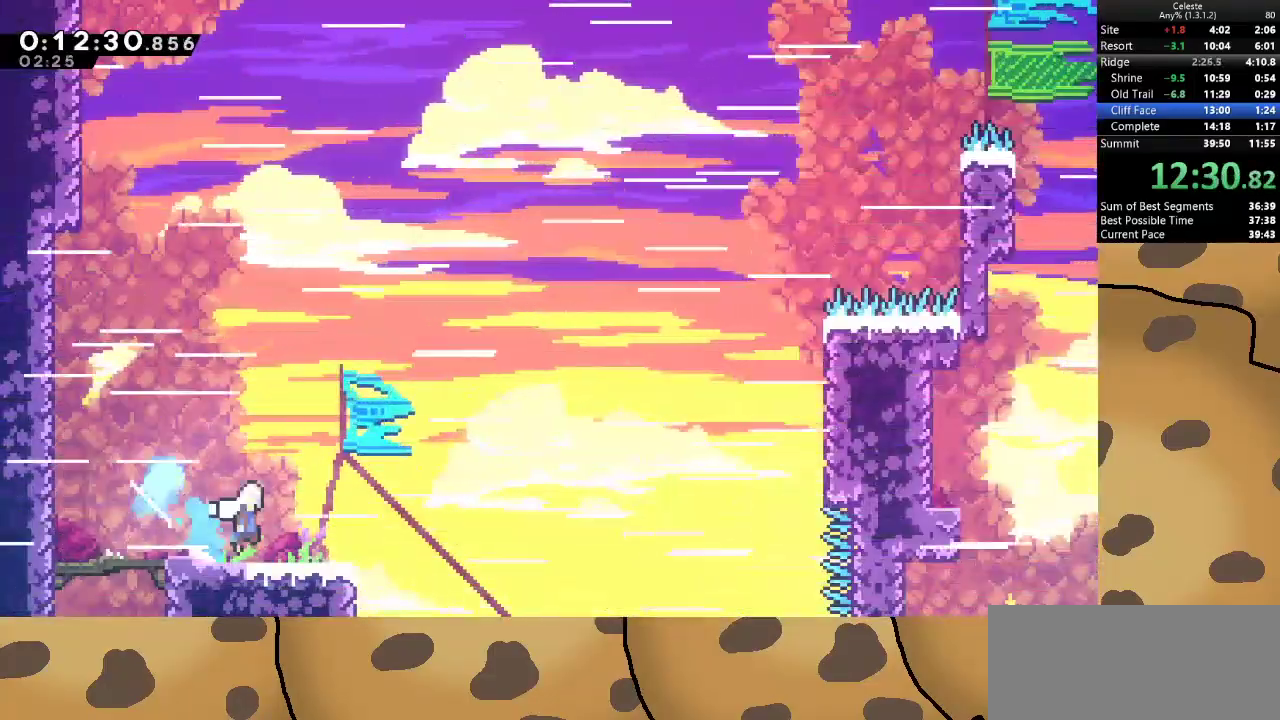
{"keys": ["d", "grab", "jump", "w"], "events": [[67, "s", "up"], [100, "grab", "down"], [300, "dash", "down"], [300, "w", "down"], [467, "dash", "up"]]}
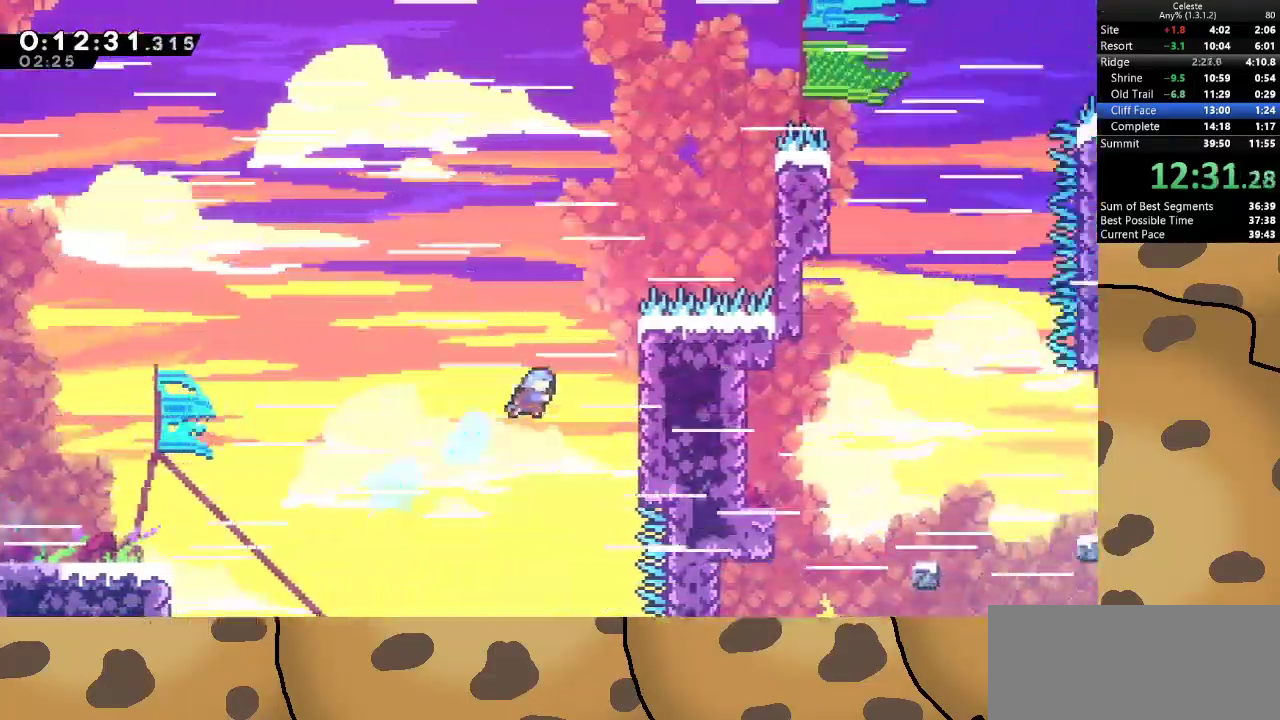
{"keys": ["d", "grab", "jump", "w"], "events": [[67, "jump", "up"], [167, "jump", "down"], [267, "jump", "up"], [300, "jump", "down"]]}
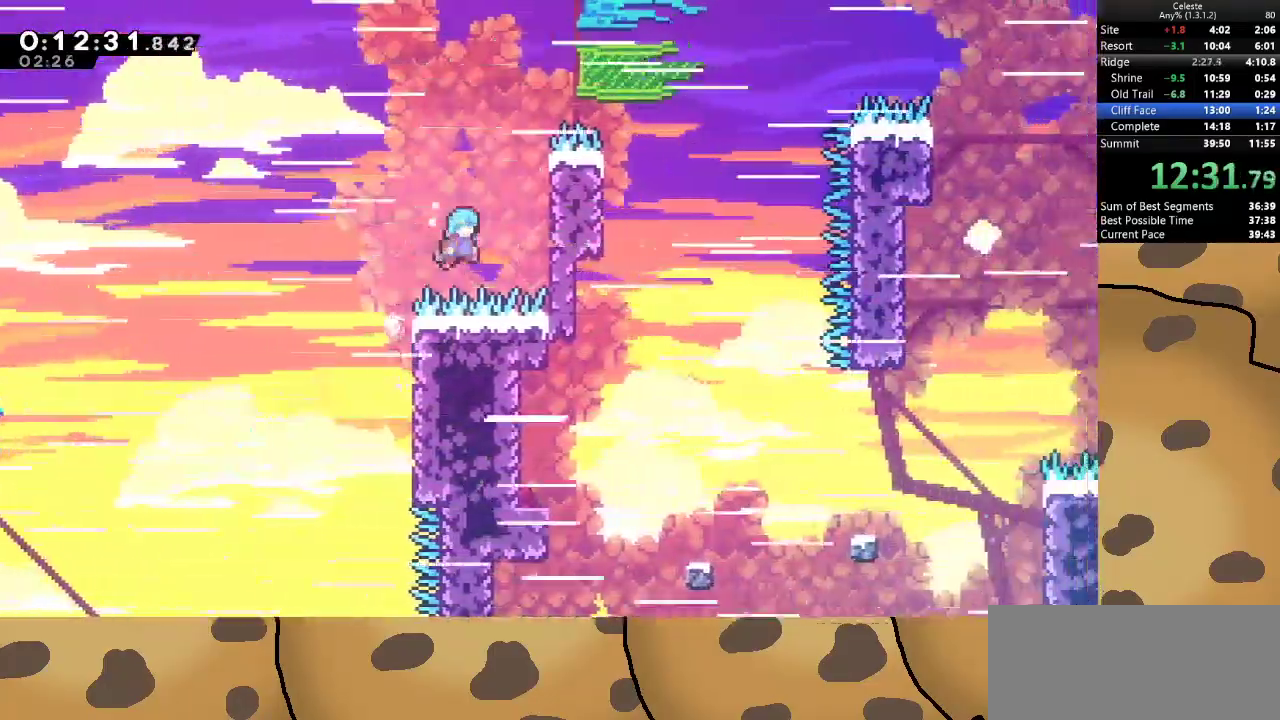
{"keys": ["d", "grab", "jump"], "events": [[100, "jump", "up"], [200, "jump", "down"], [267, "jump", "up"], [333, "jump", "down"], [500, "w", "up"]]}
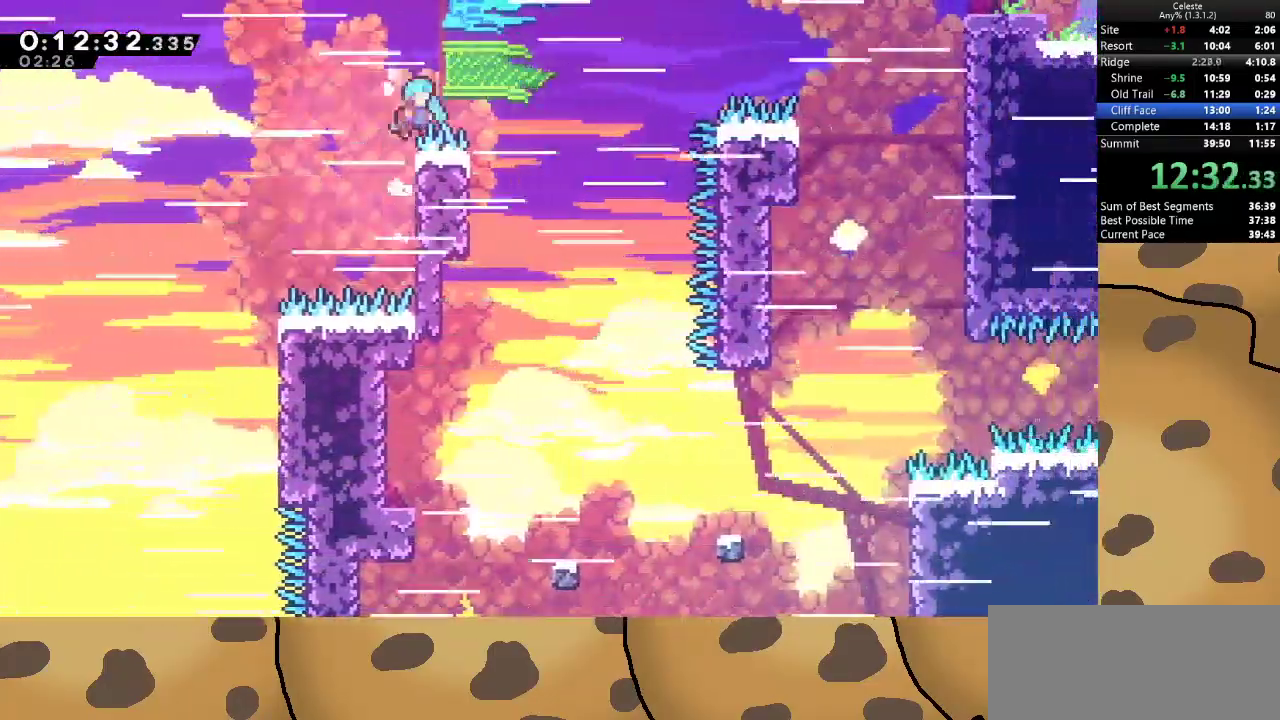
{"keys": ["s"], "events": [[100, "jump", "up"], [100, "s", "down"], [167, "d", "up"], [167, "grab", "up"]]}
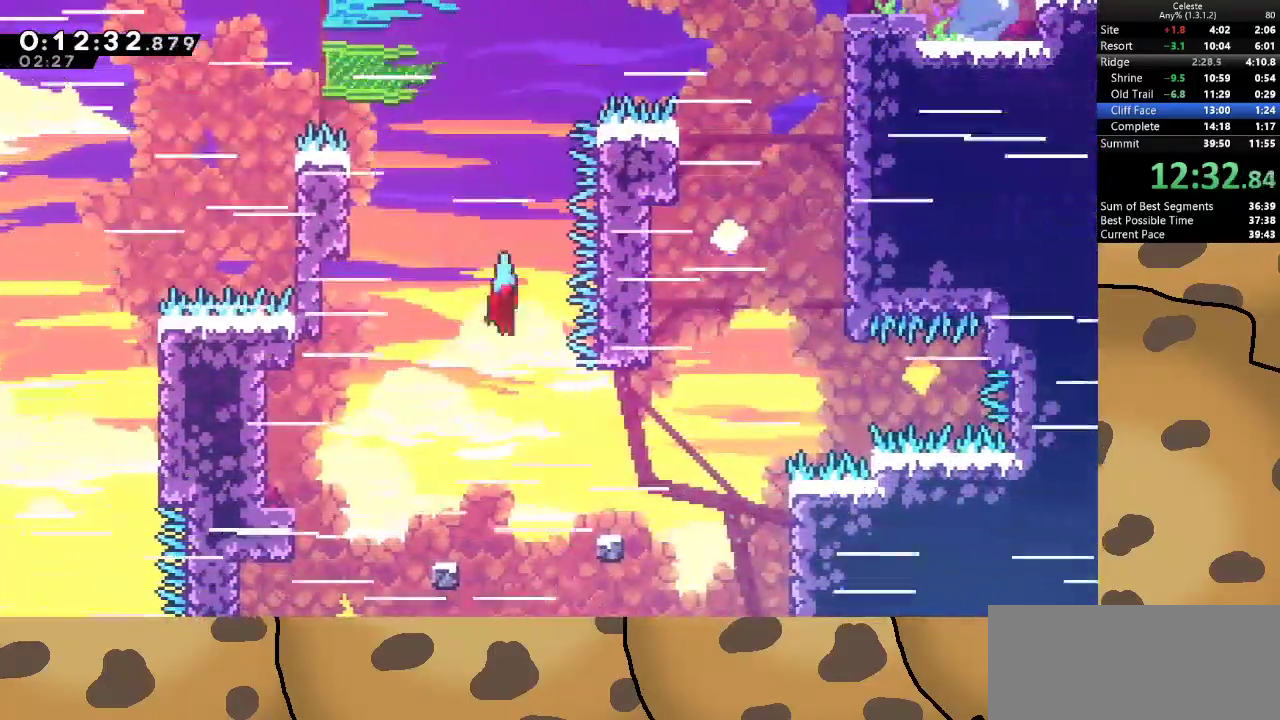
{"keys": ["jump"], "events": [[167, "d", "down"], [300, "s", "up"], [367, "jump", "down"], [500, "d", "up"]]}
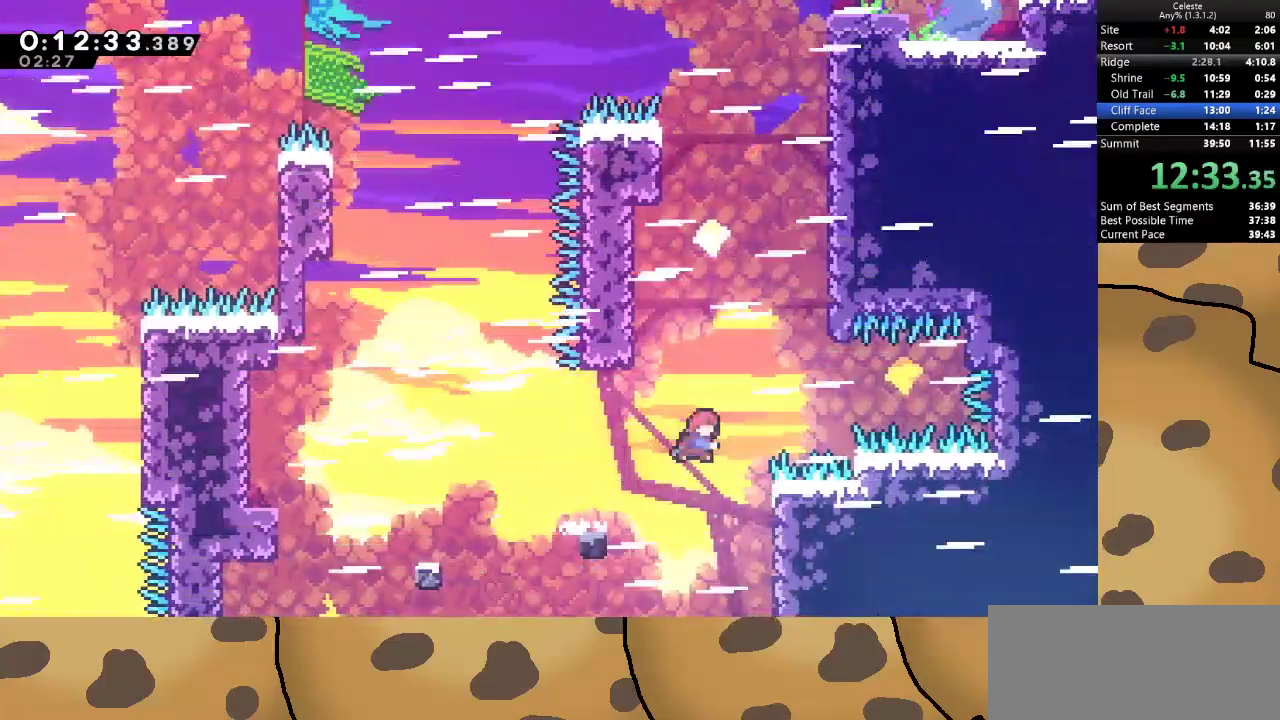
{"keys": ["a", "grab", "w"], "events": [[33, "dash", "down"], [33, "w", "down"], [133, "grab", "down"], [167, "a", "down"], [267, "dash", "up"], [500, "jump", "up"]]}
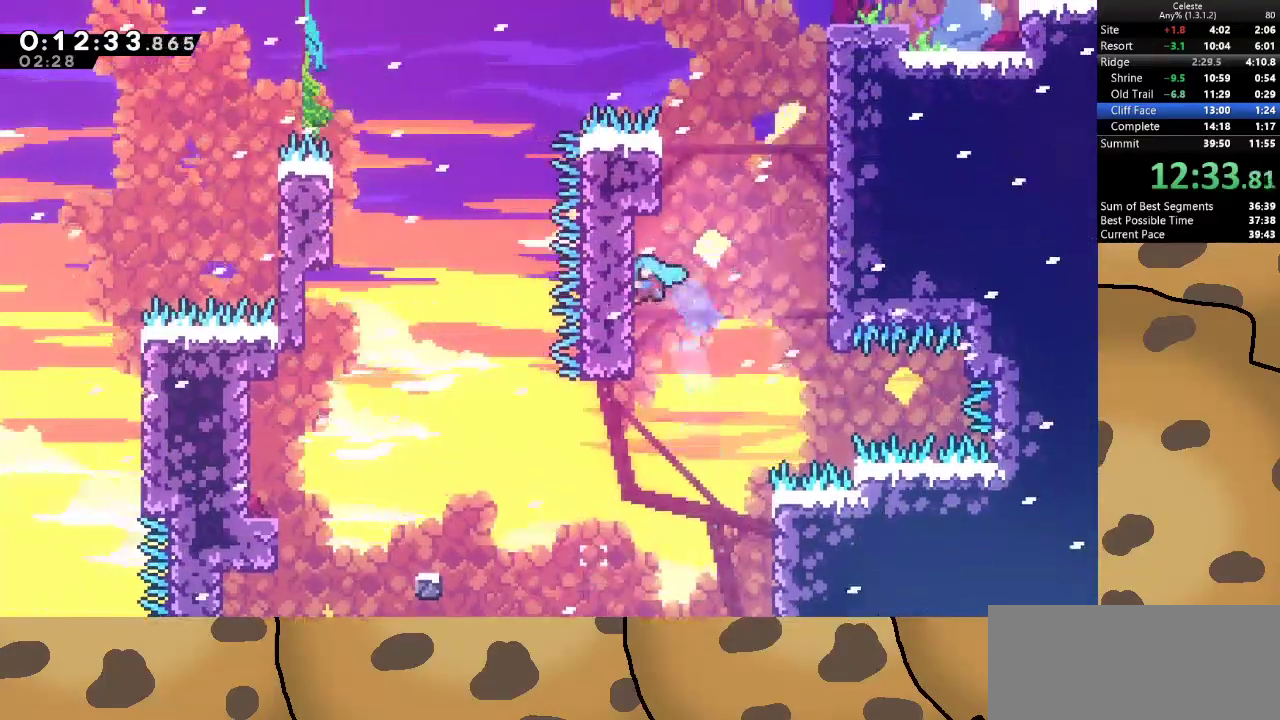
{"keys": ["d", "grab", "w"], "events": [[67, "a", "up"], [67, "d", "down"], [100, "jump", "down"], [467, "jump", "up"]]}
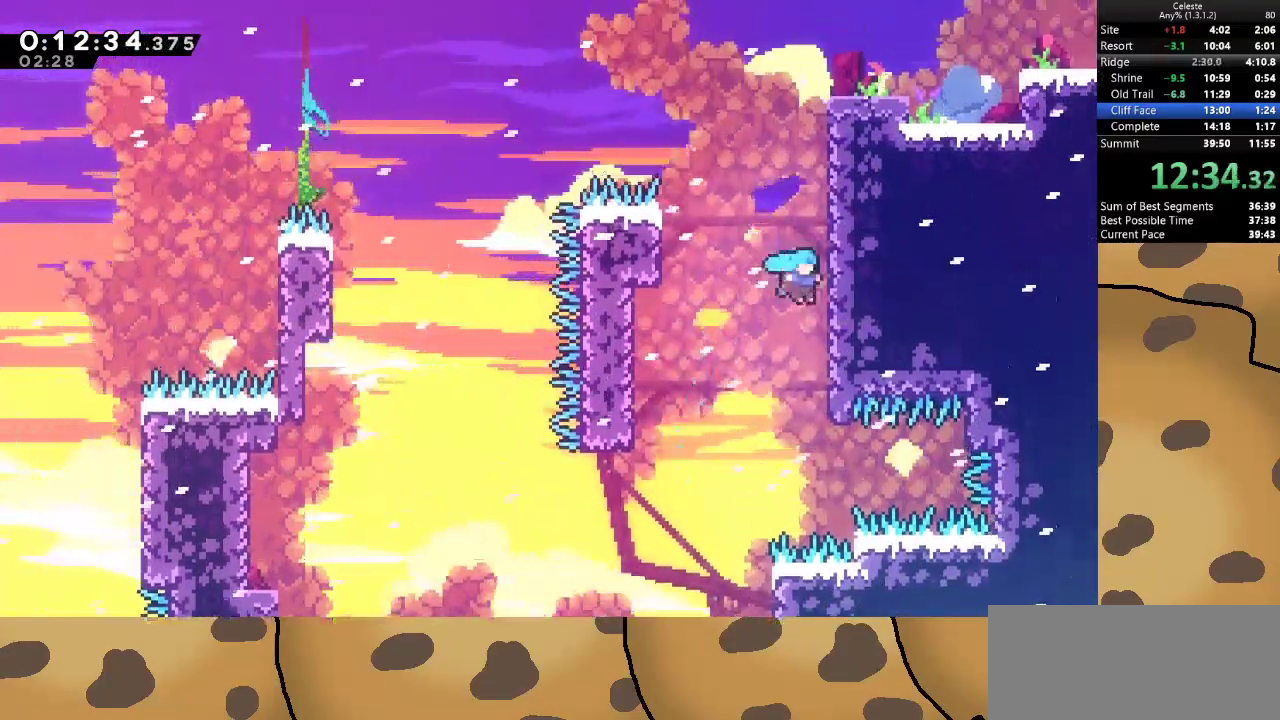
{"keys": ["d", "grab", "jump", "w"], "events": [[67, "jump", "down"], [200, "jump", "up"], [267, "jump", "down"], [400, "jump", "up"], [433, "jump", "down"]]}
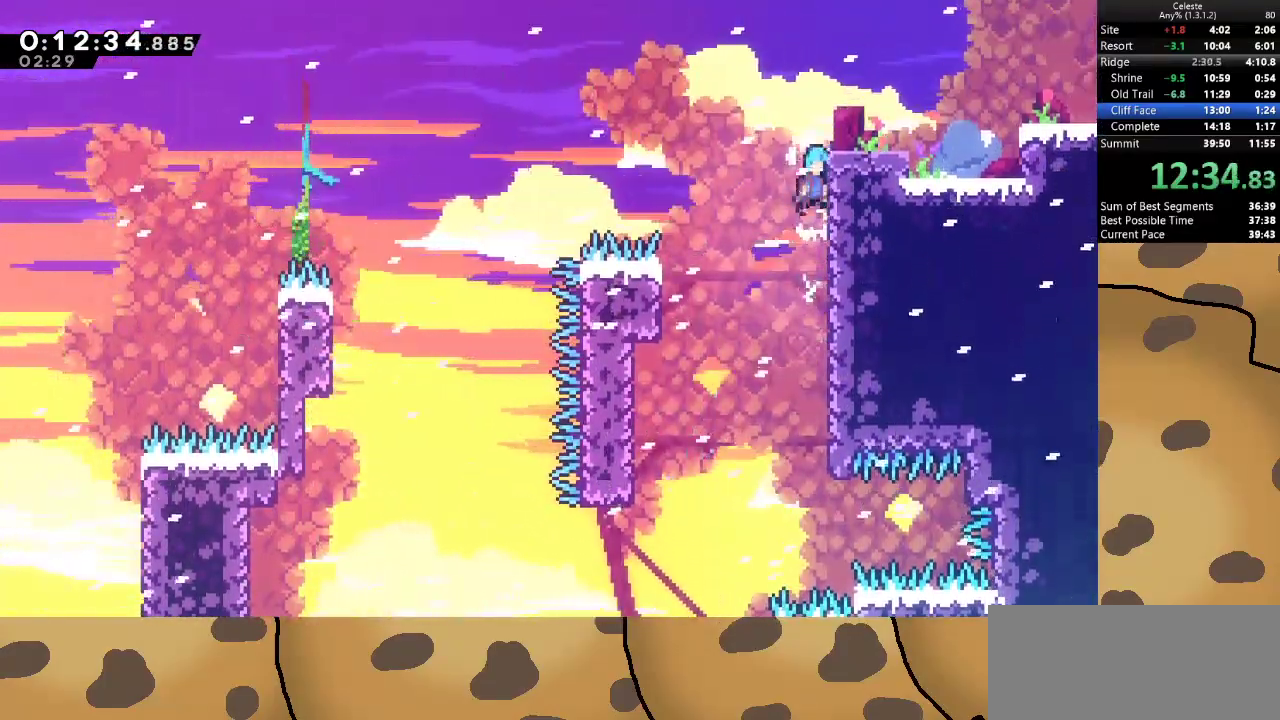
{"keys": ["dash"], "events": [[100, "jump", "up"], [133, "jump", "down"], [267, "jump", "up"], [333, "grab", "up"], [333, "w", "up"], [367, "d", "up"], [500, "dash", "down"]]}